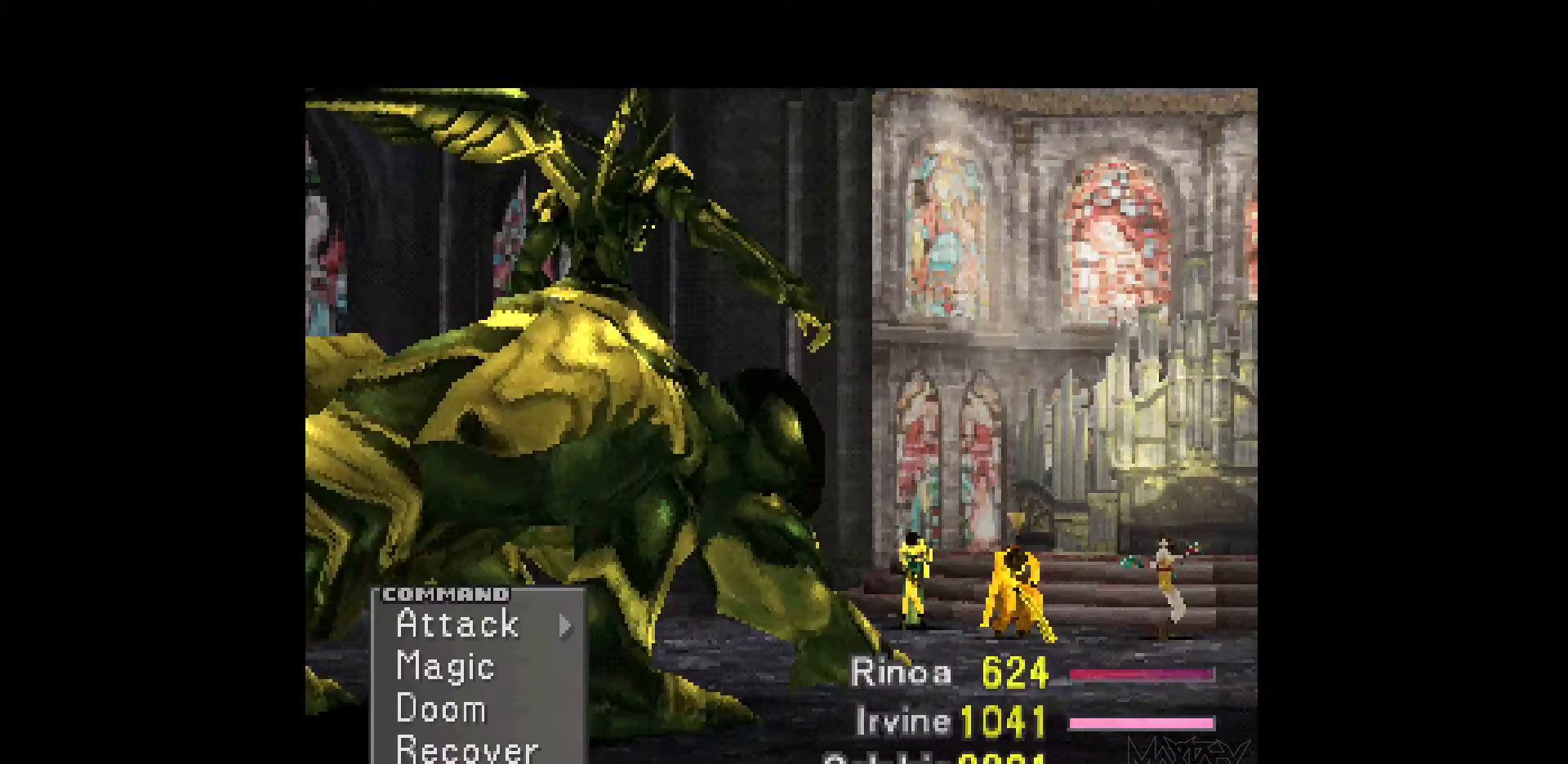
Gameplay with a controller (PlayStation layout); each line is a JSON object with the inputs held at the frame after it. "events" lists button and stick changes between this image and that frame as [ms after this image, input, new state], when the widget could be followed in between. Not read: L3 R3 left_stick right_stick.
{"buttons": ["DPAD_UP"], "events": [[83, "DPAD_RIGHT", "down"], [200, "CROSS", "down"], [333, "CROSS", "up"], [350, "DPAD_RIGHT", "up"], [483, "DPAD_UP", "down"]]}
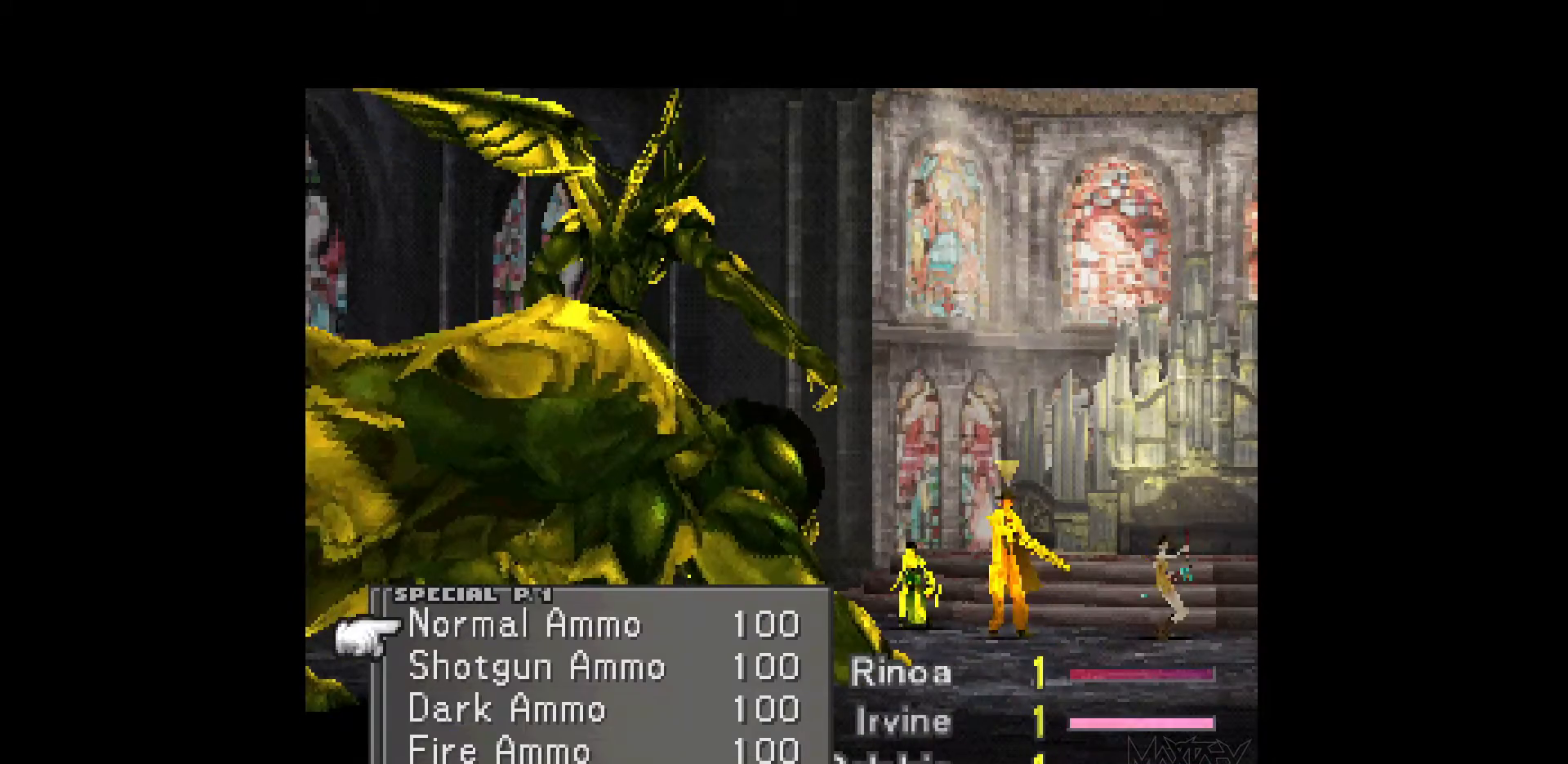
{"buttons": [], "events": [[100, "DPAD_UP", "up"], [200, "DPAD_LEFT", "down"], [317, "DPAD_LEFT", "up"]]}
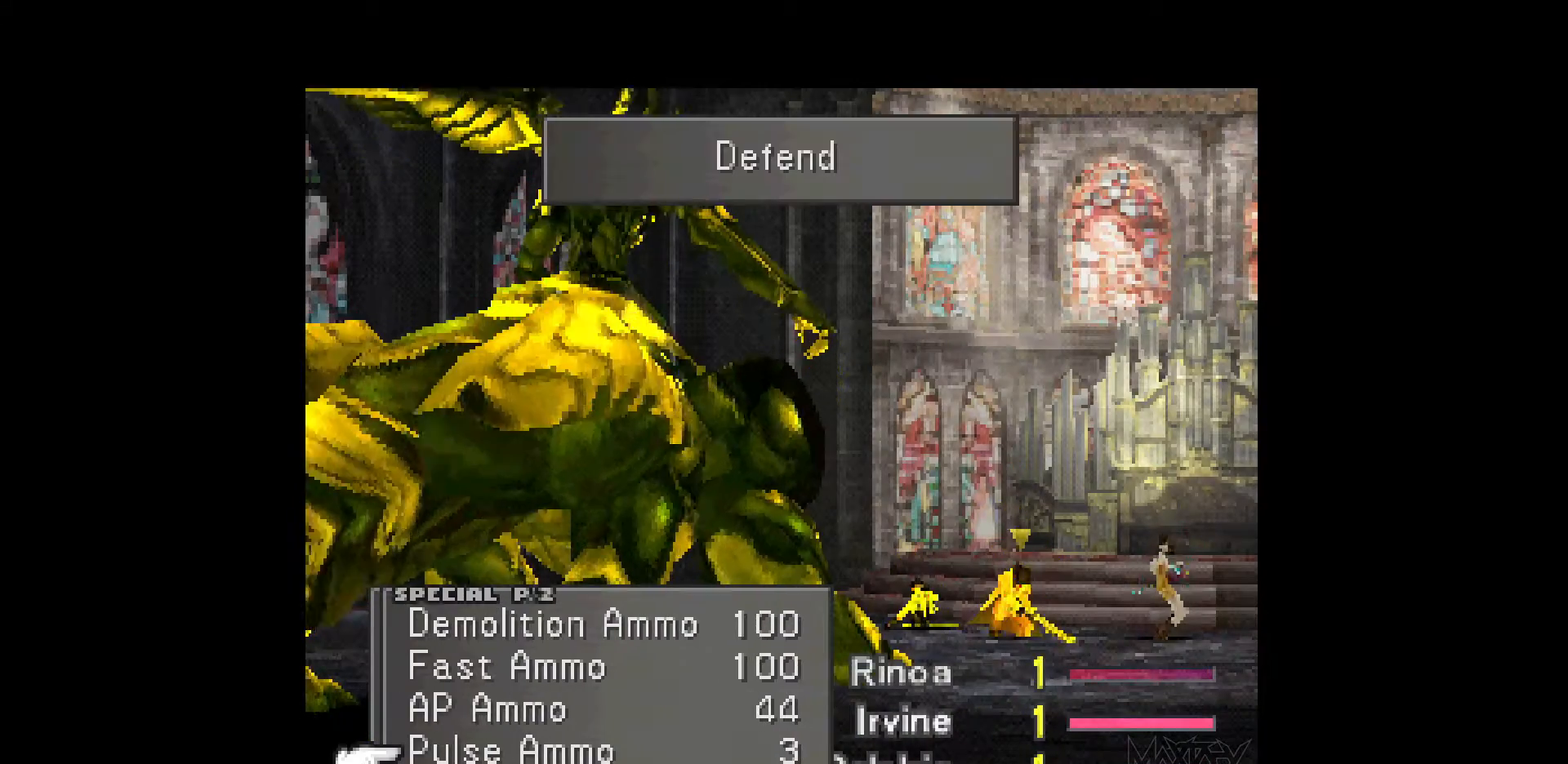
{"buttons": [], "events": [[17, "DPAD_UP", "down"], [117, "DPAD_UP", "up"], [367, "CROSS", "down"], [500, "CROSS", "up"]]}
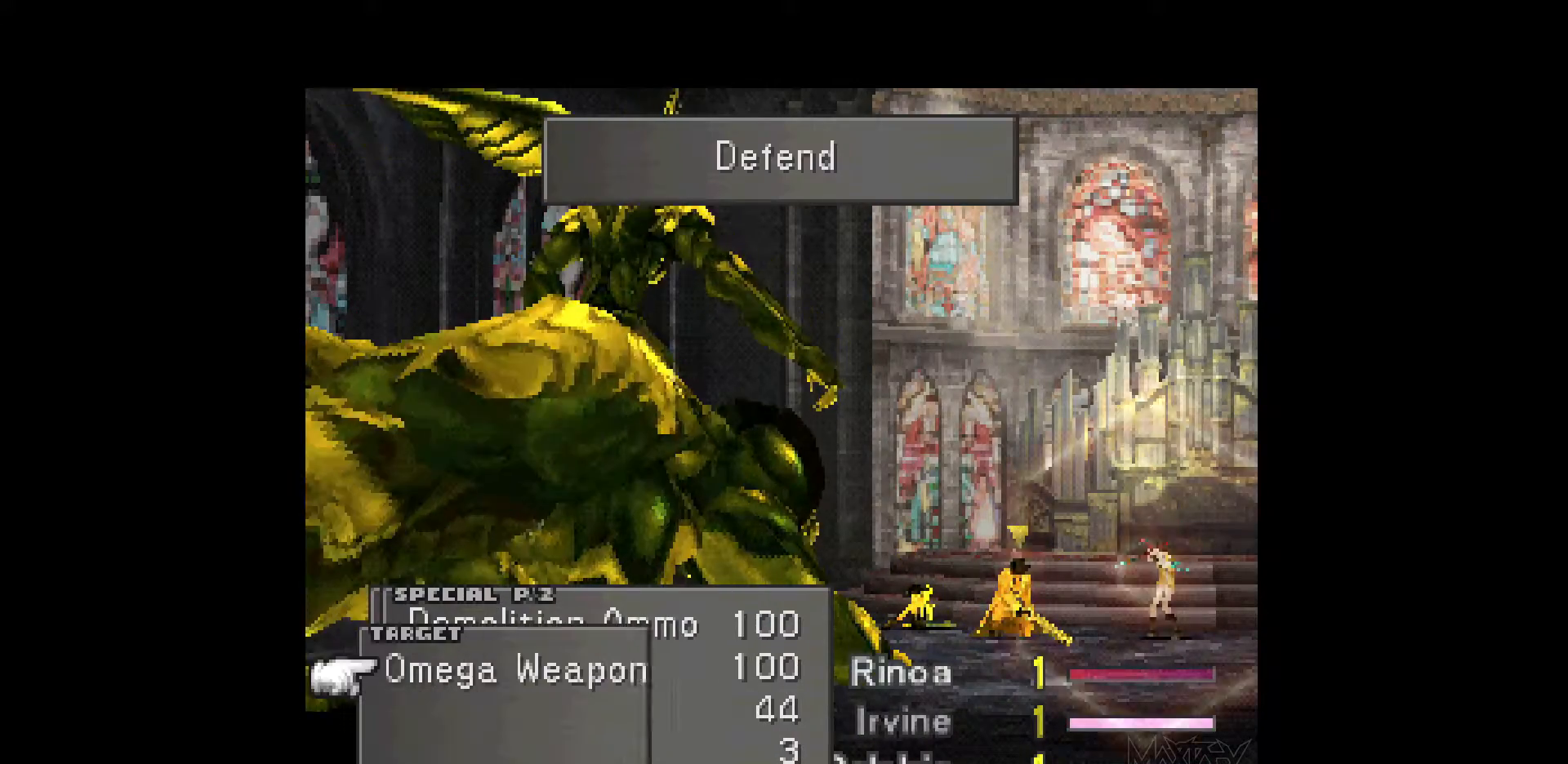
{"buttons": [], "events": [[150, "CROSS", "down"], [300, "CROSS", "up"]]}
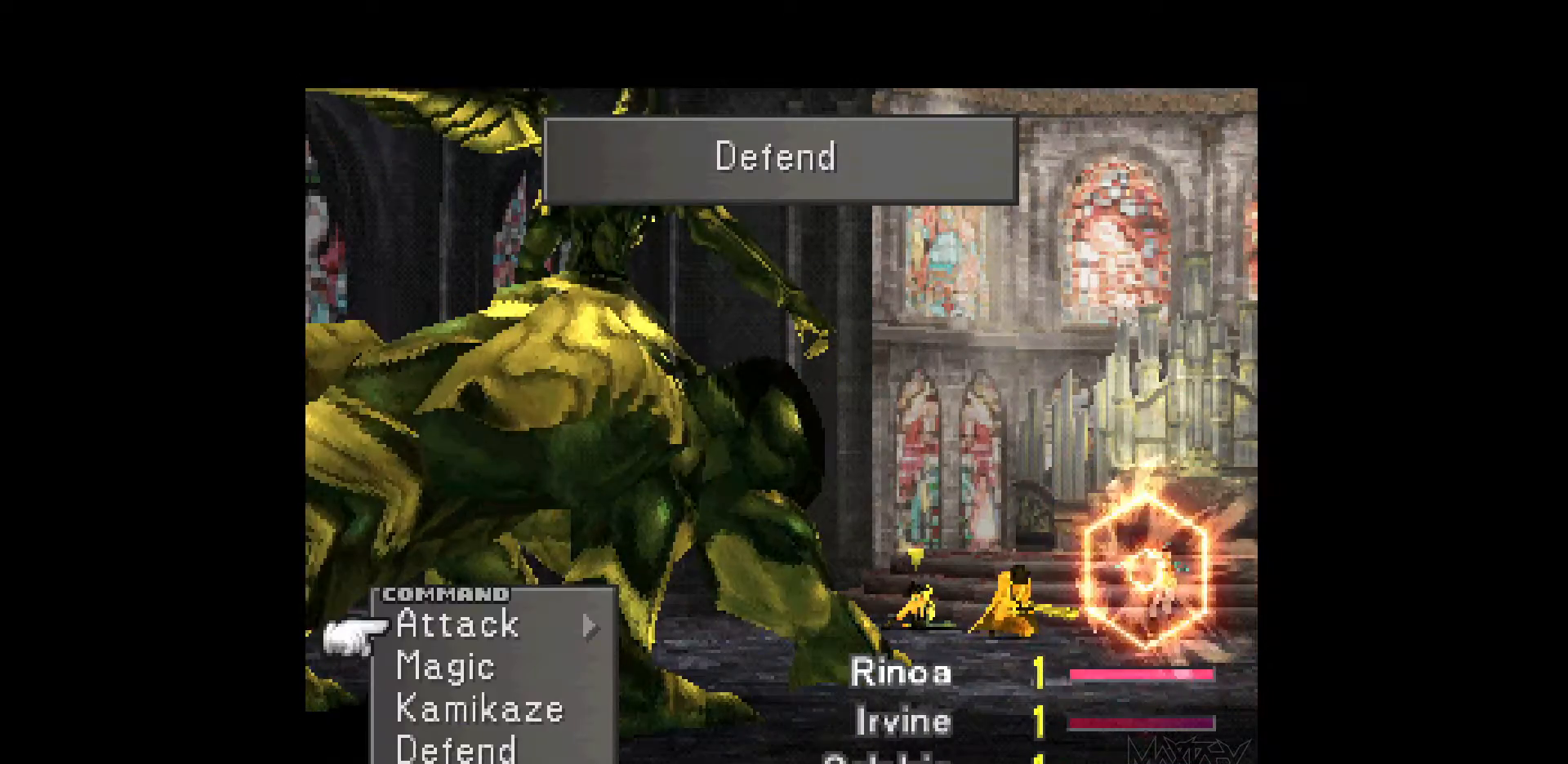
{"buttons": [], "events": [[167, "DPAD_RIGHT", "down"], [283, "CROSS", "down"], [383, "DPAD_RIGHT", "up"], [450, "CROSS", "up"]]}
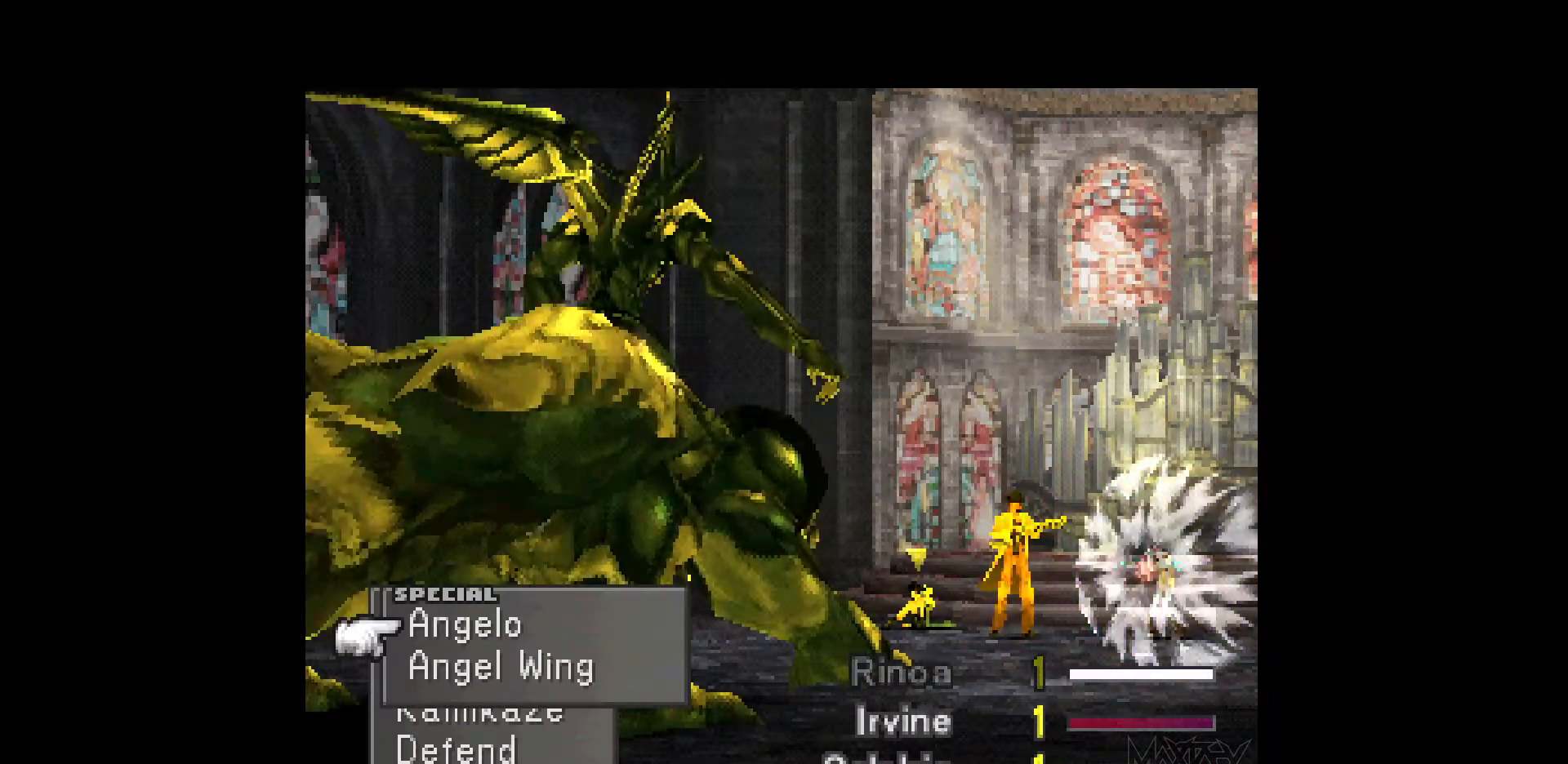
{"buttons": ["CROSS"], "events": [[450, "CROSS", "down"]]}
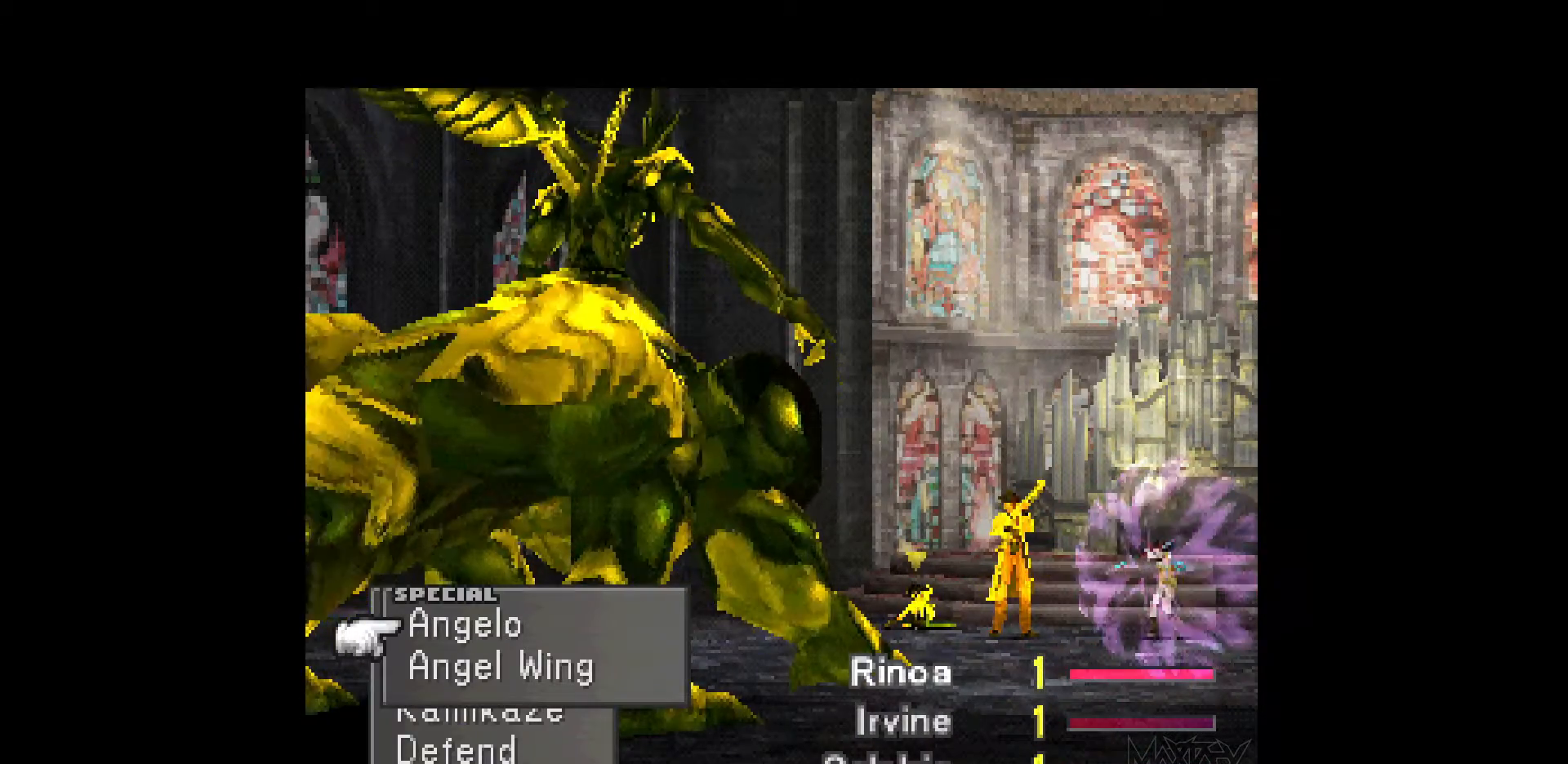
{"buttons": [], "events": [[100, "CROSS", "up"]]}
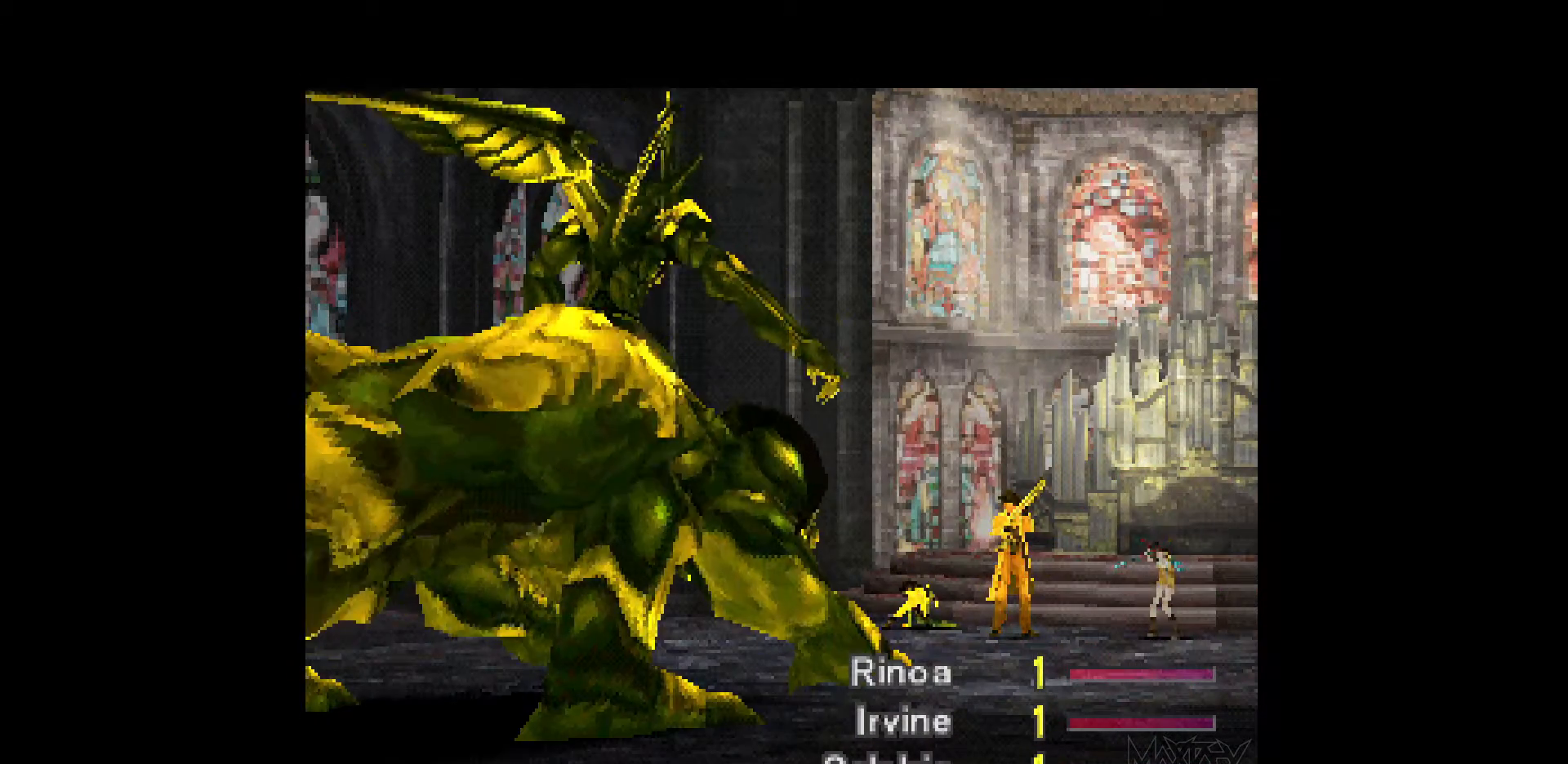
{"buttons": [], "events": []}
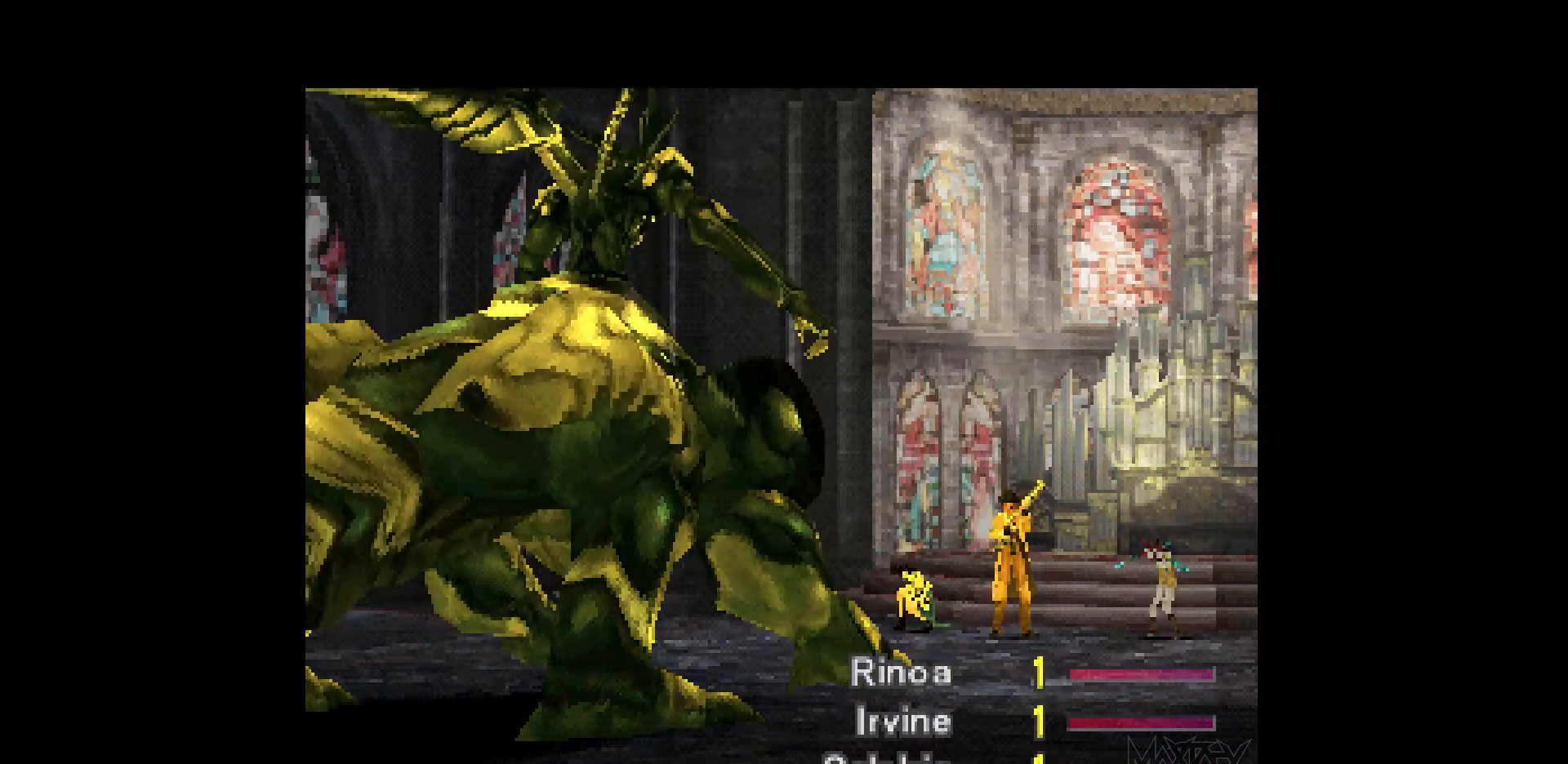
{"buttons": [], "events": []}
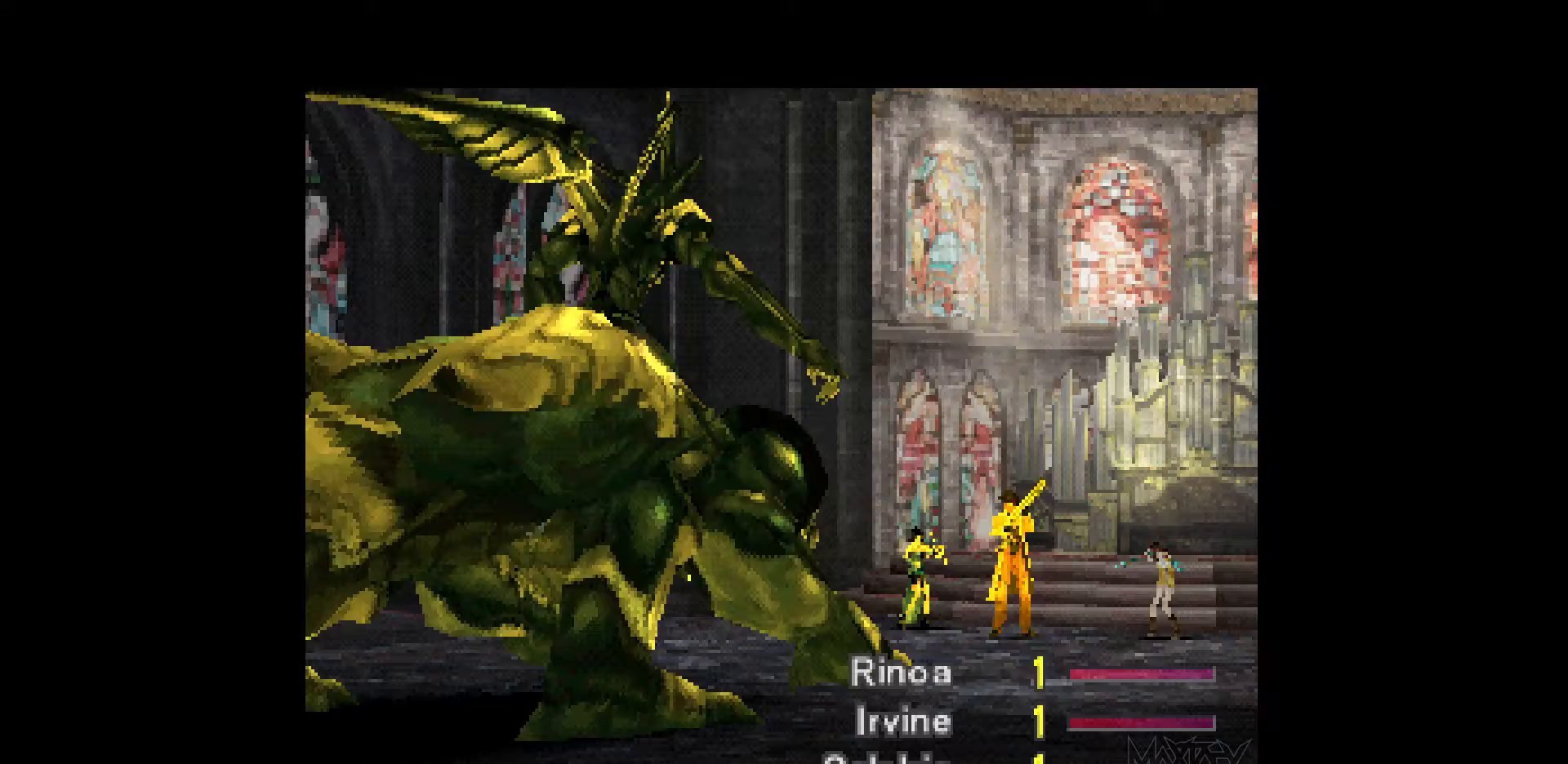
{"buttons": [], "events": []}
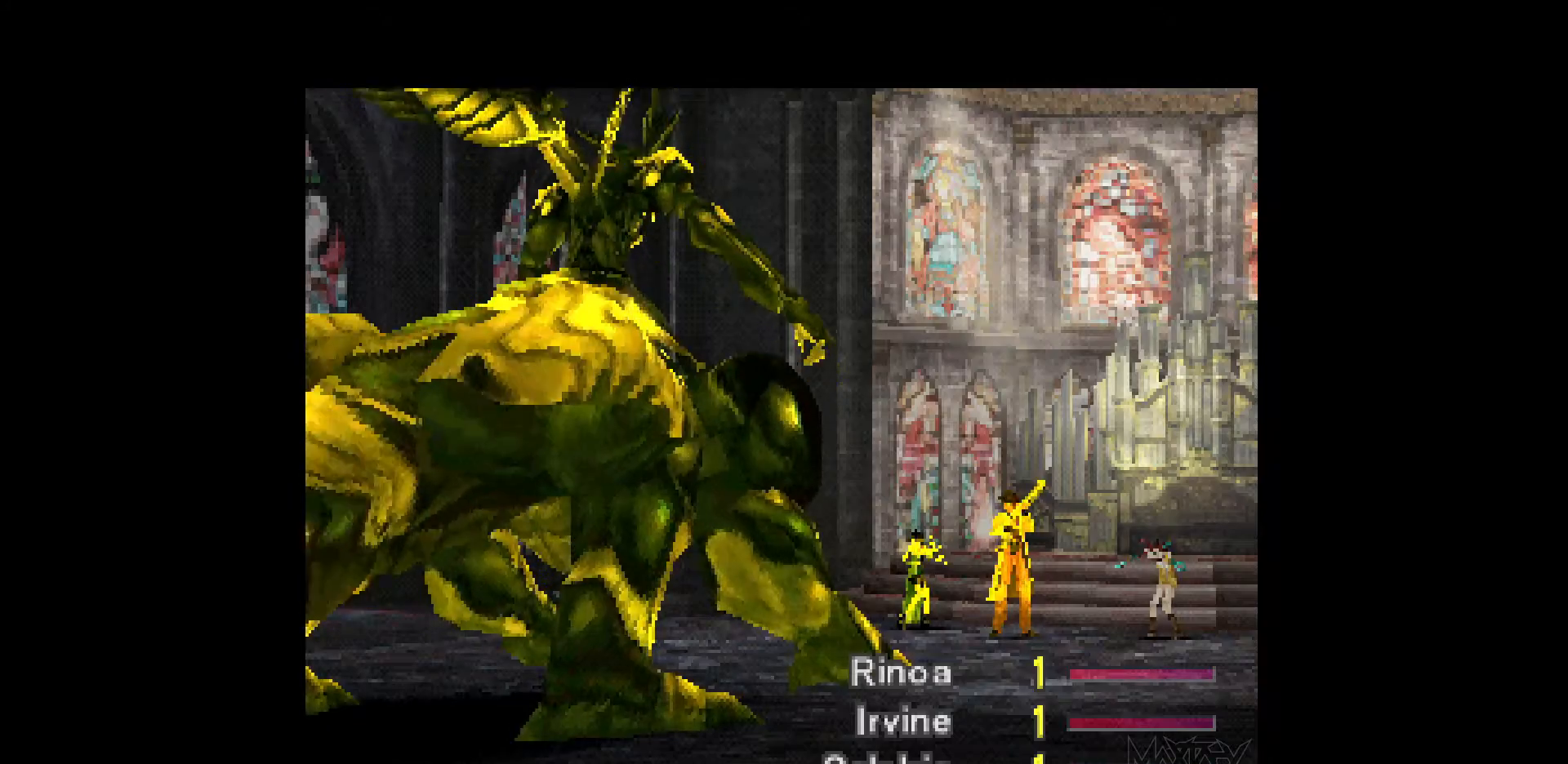
{"buttons": [], "events": []}
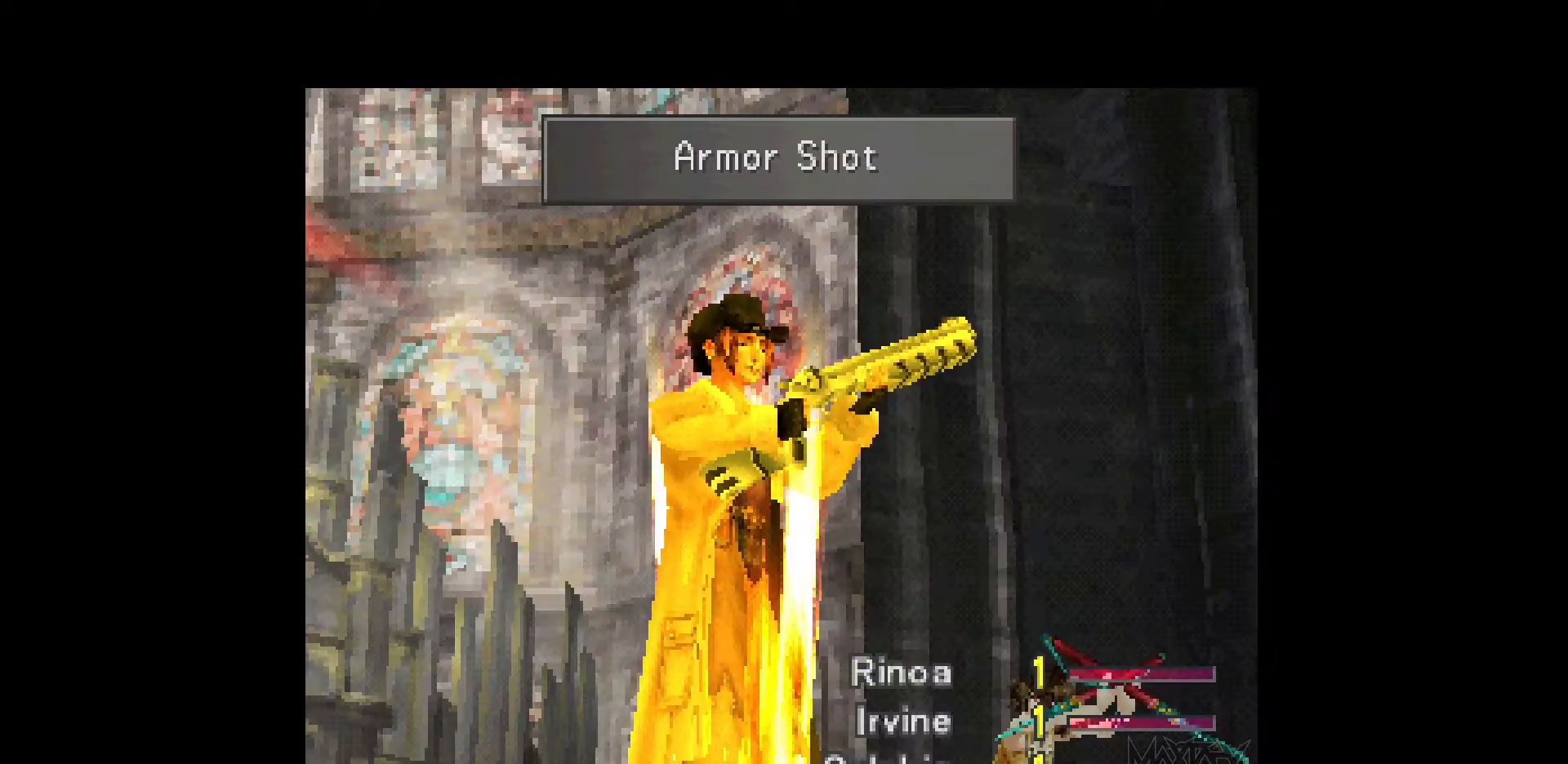
{"buttons": ["R1"], "events": [[250, "R1", "down"], [350, "R1", "up"], [433, "R1", "down"]]}
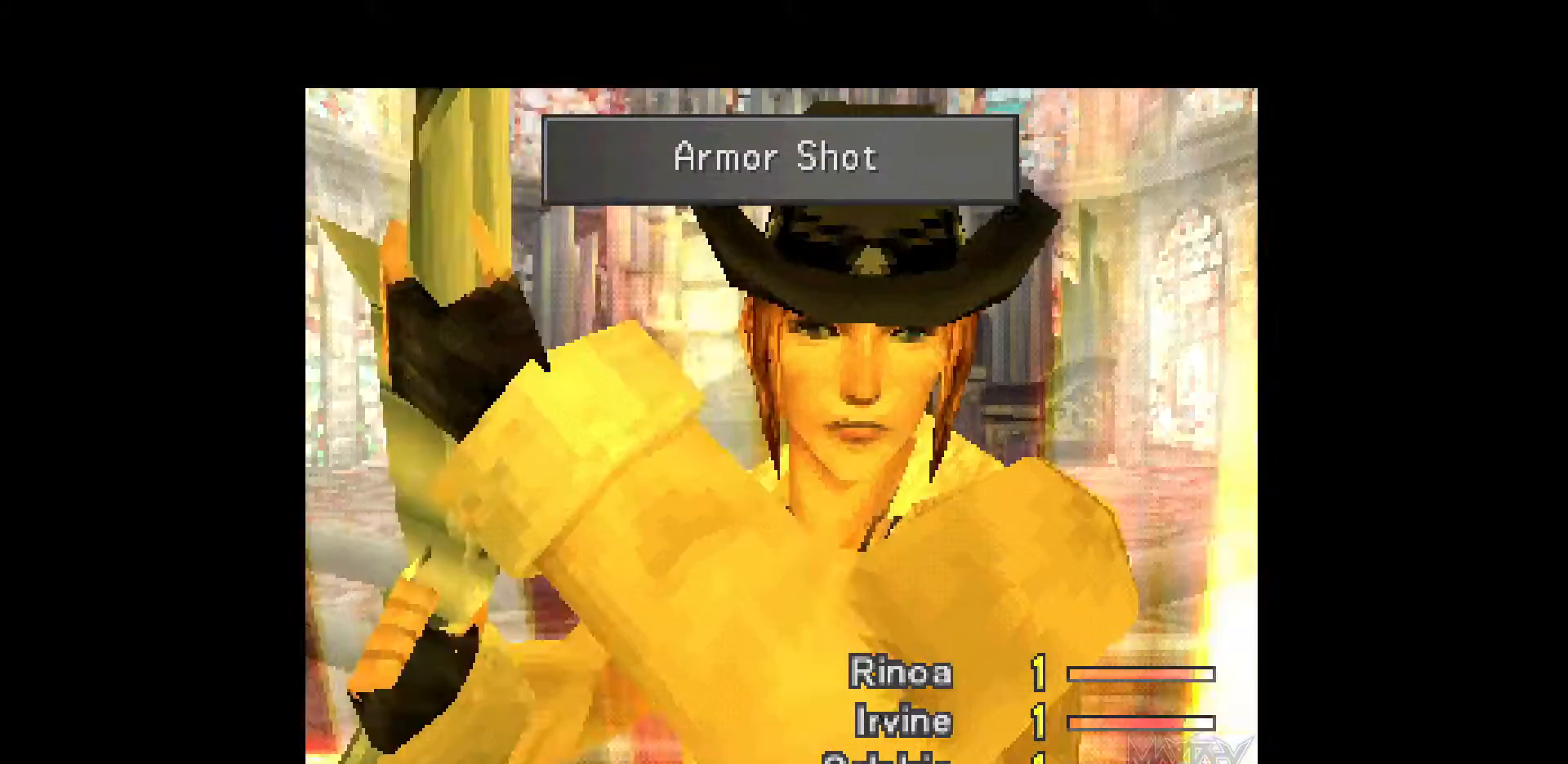
{"buttons": ["R1"], "events": [[33, "R1", "up"], [117, "R1", "down"], [217, "R1", "up"], [300, "R1", "down"], [400, "R1", "up"], [483, "R1", "down"]]}
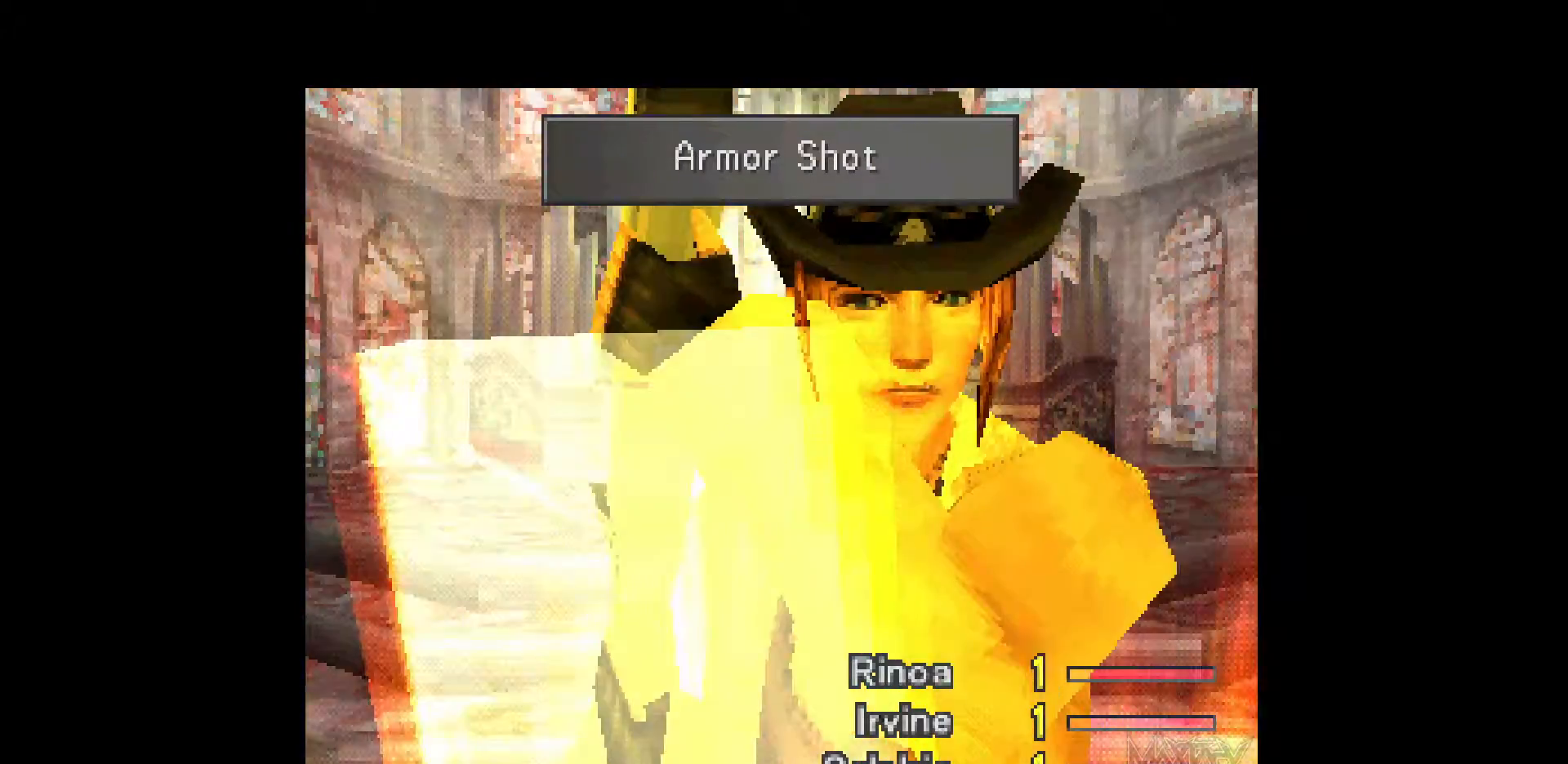
{"buttons": [], "events": [[67, "R1", "up"], [150, "R1", "down"], [267, "R1", "up"], [350, "R1", "down"], [433, "R1", "up"]]}
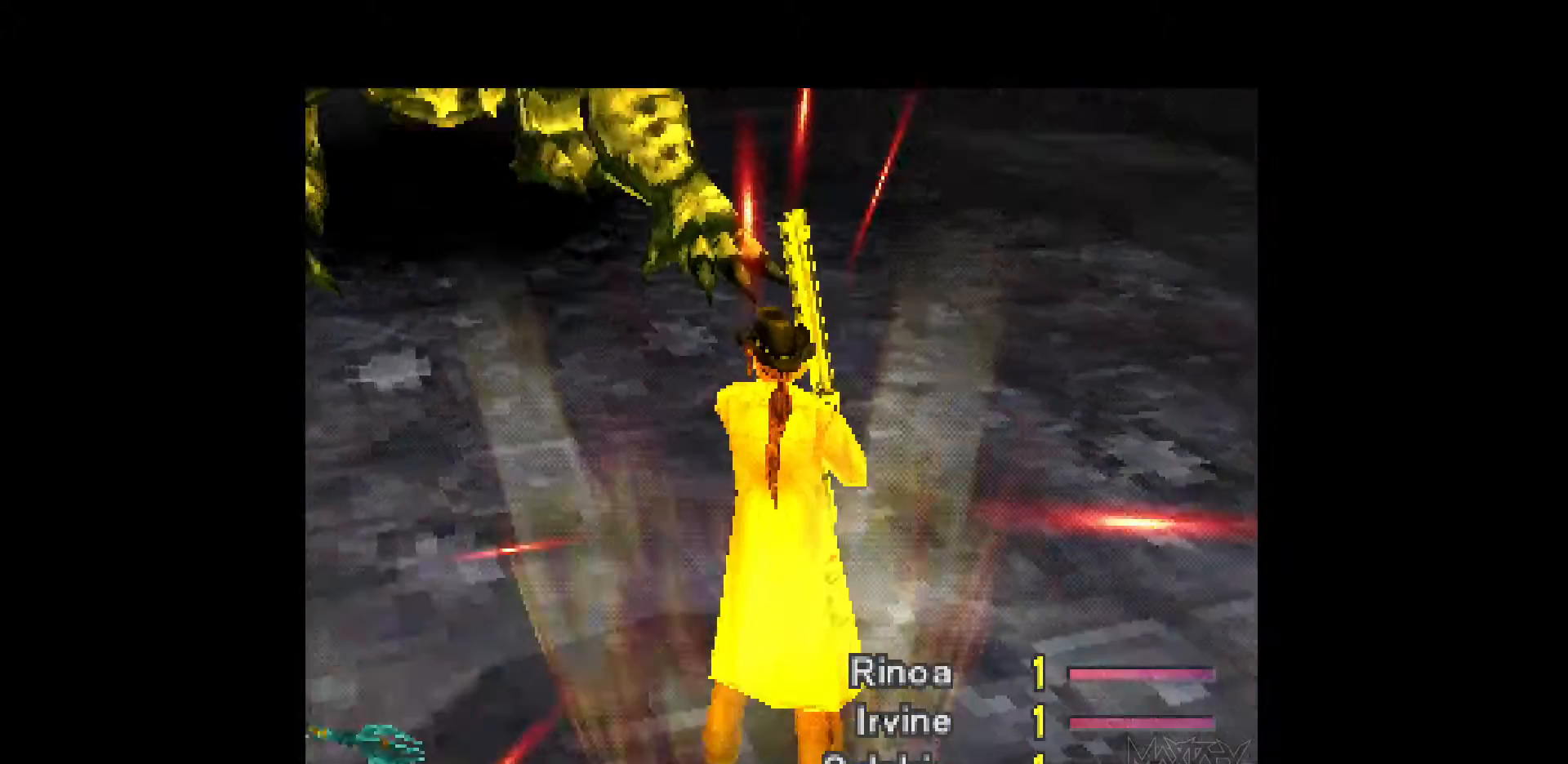
{"buttons": [], "events": [[17, "R1", "down"], [117, "R1", "up"], [200, "R1", "down"], [300, "R1", "up"], [383, "R1", "down"], [467, "R1", "up"]]}
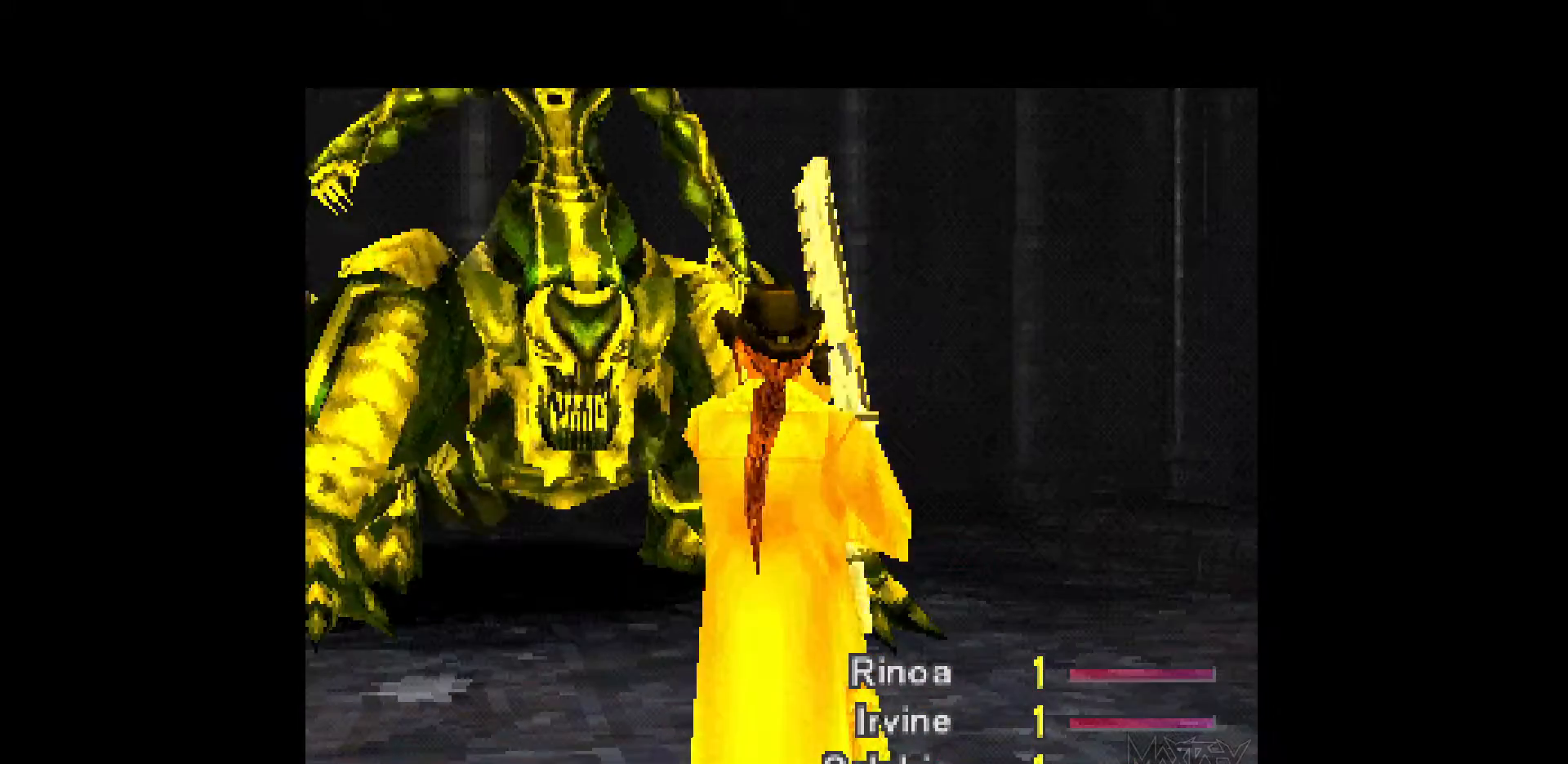
{"buttons": [], "events": [[50, "R1", "down"], [150, "R1", "up"], [217, "R1", "down"], [317, "R1", "up"], [383, "R1", "down"], [483, "R1", "up"]]}
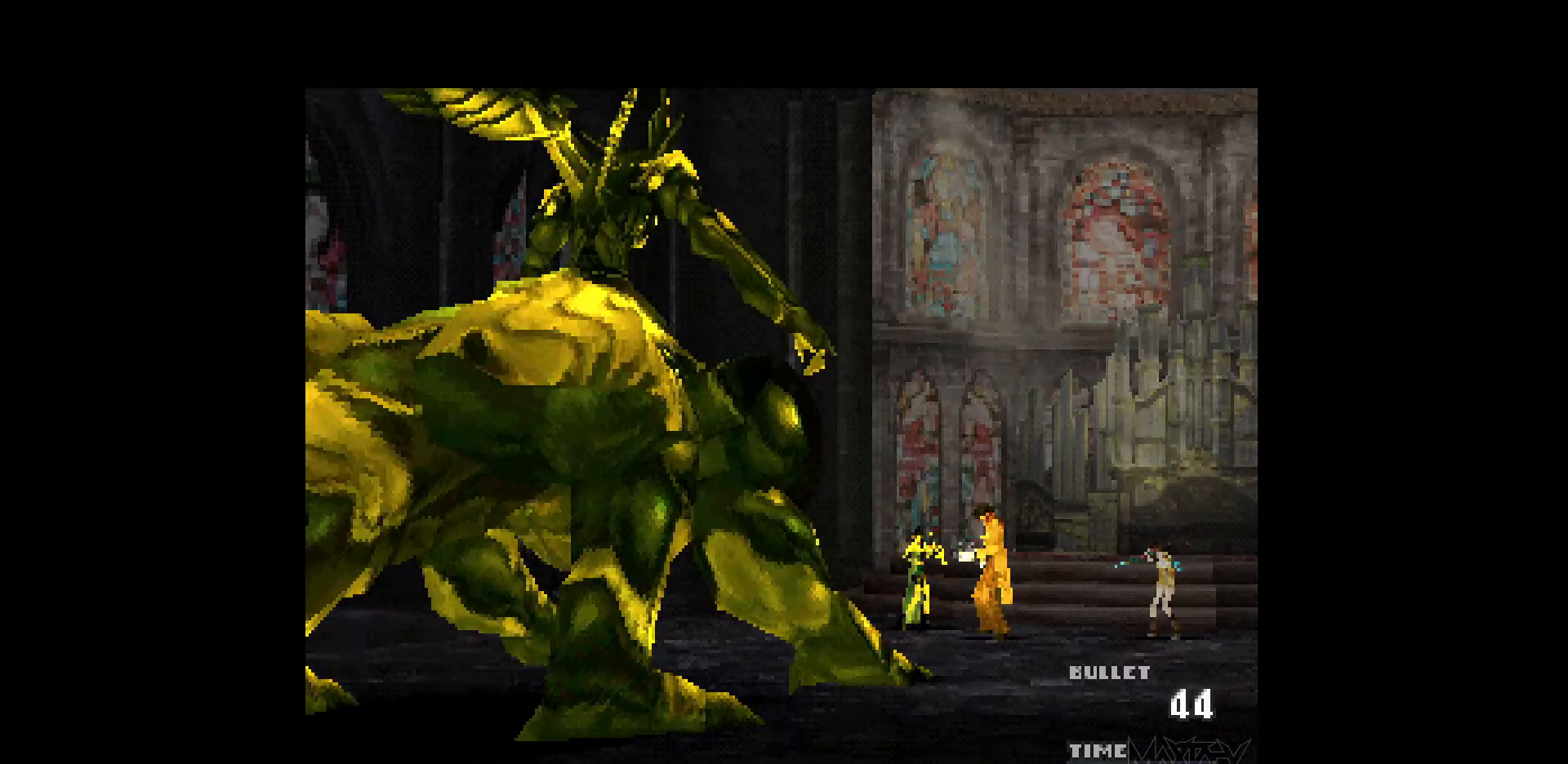
{"buttons": [], "events": [[50, "R1", "down"], [150, "R1", "up"], [217, "R1", "down"], [333, "R1", "up"], [400, "R1", "down"], [500, "R1", "up"]]}
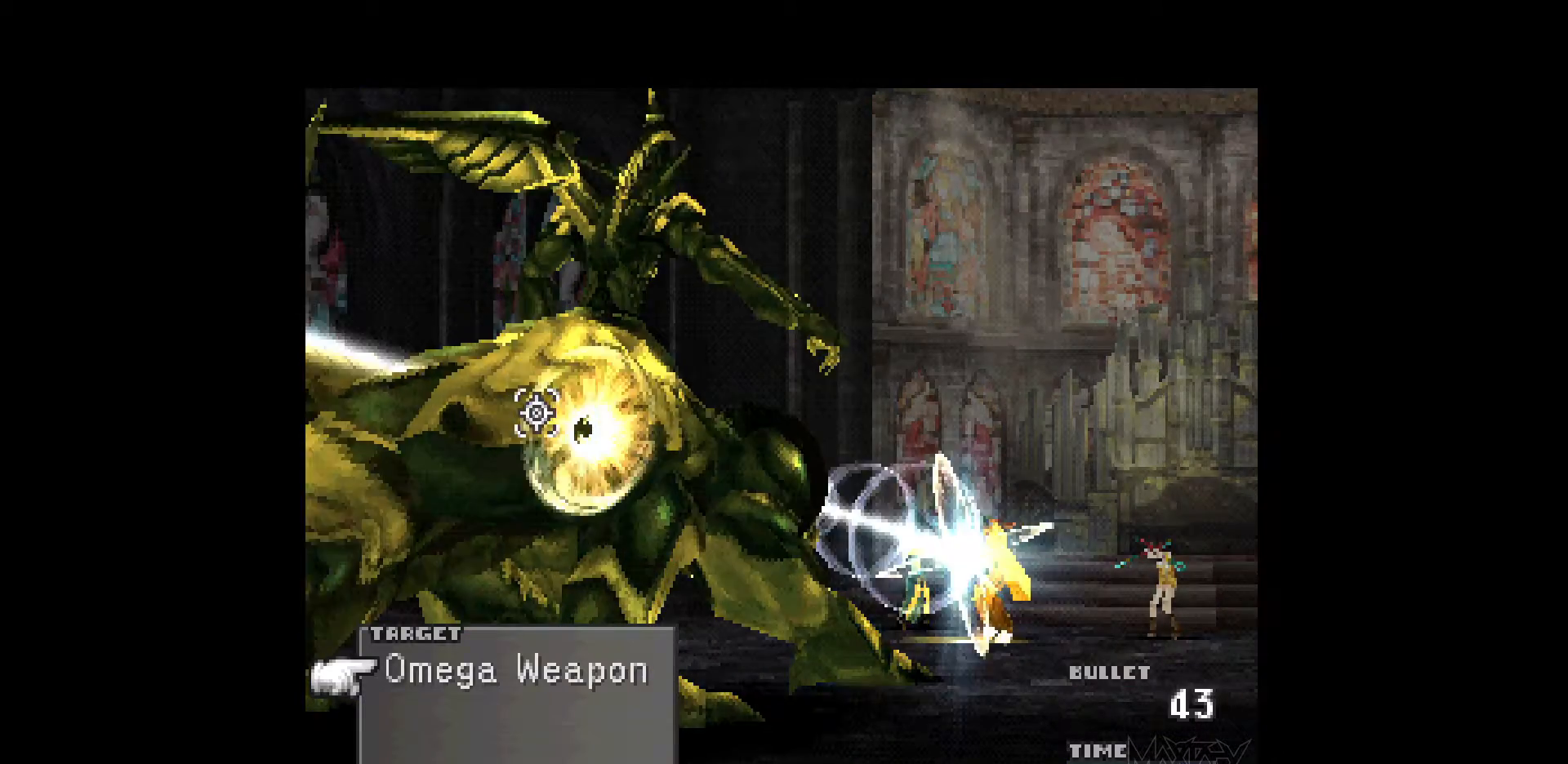
{"buttons": ["R1"], "events": [[67, "R1", "down"], [167, "R1", "up"], [250, "R1", "down"], [333, "R1", "up"], [417, "R1", "down"]]}
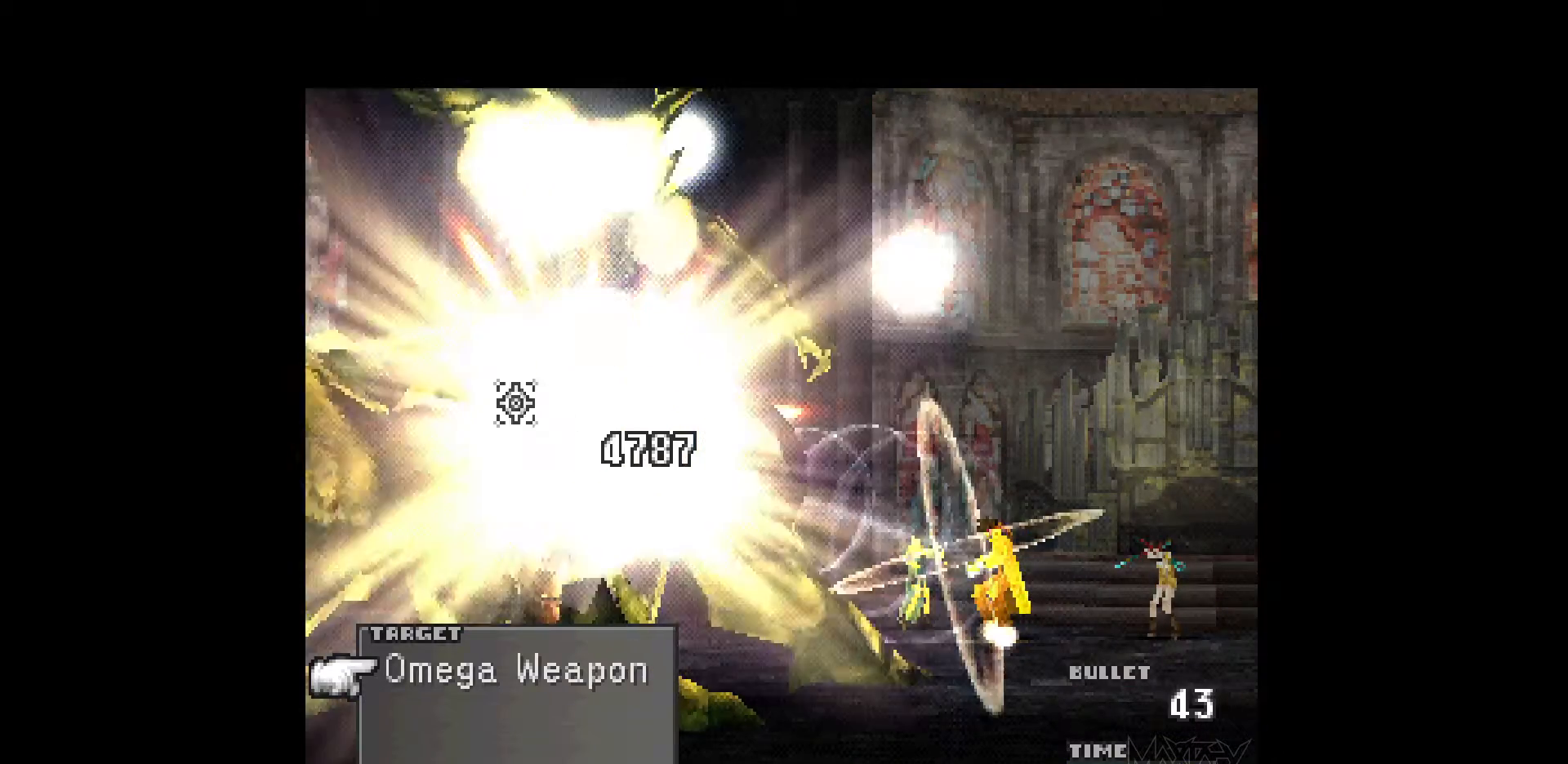
{"buttons": ["R1"], "events": [[17, "R1", "up"], [117, "R1", "down"], [200, "R1", "up"], [283, "R1", "down"], [367, "R1", "up"], [450, "R1", "down"]]}
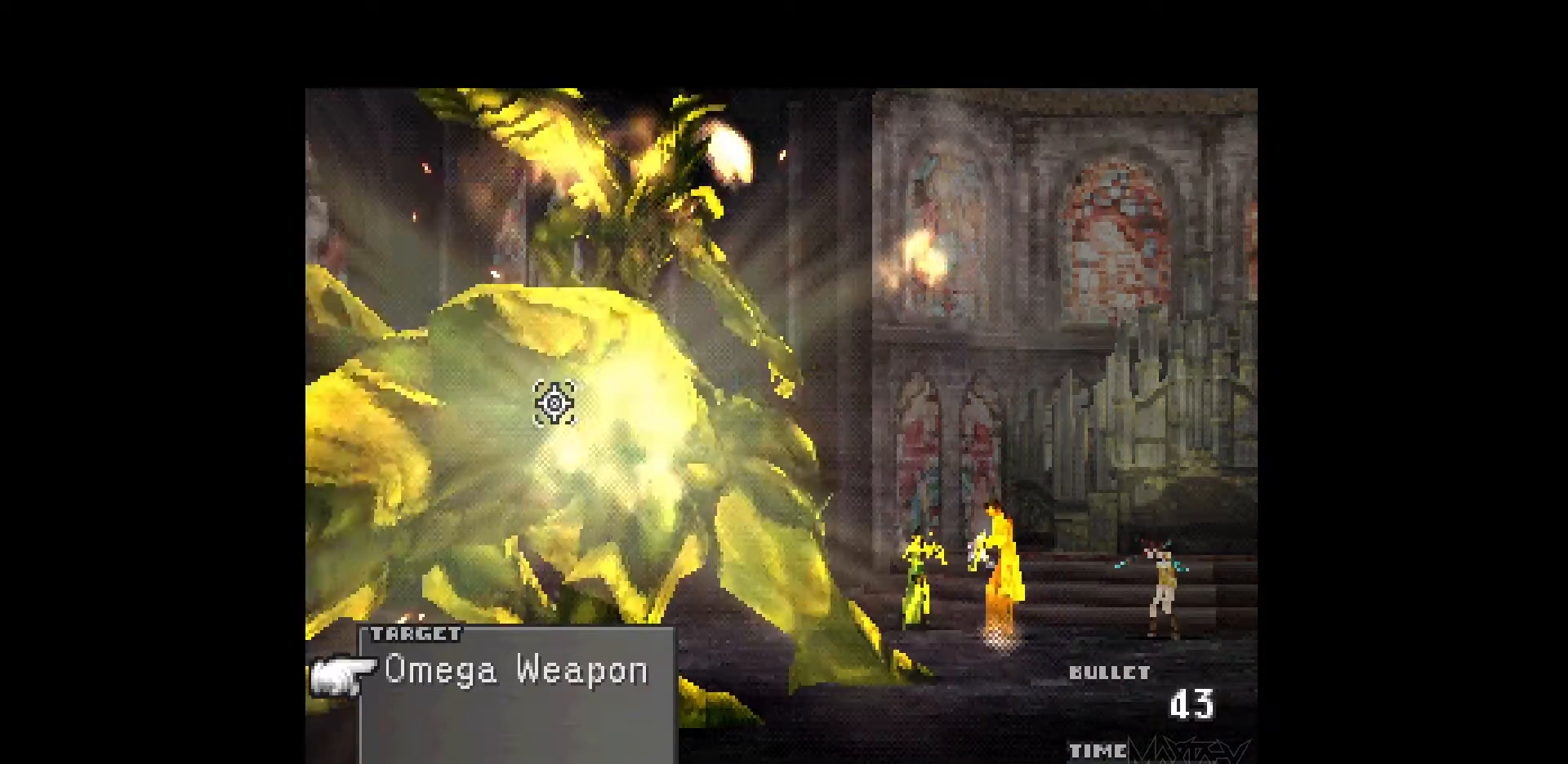
{"buttons": ["R1"], "events": [[50, "R1", "up"], [133, "R1", "down"], [217, "R1", "up"], [300, "R1", "down"], [383, "R1", "up"], [450, "R1", "down"]]}
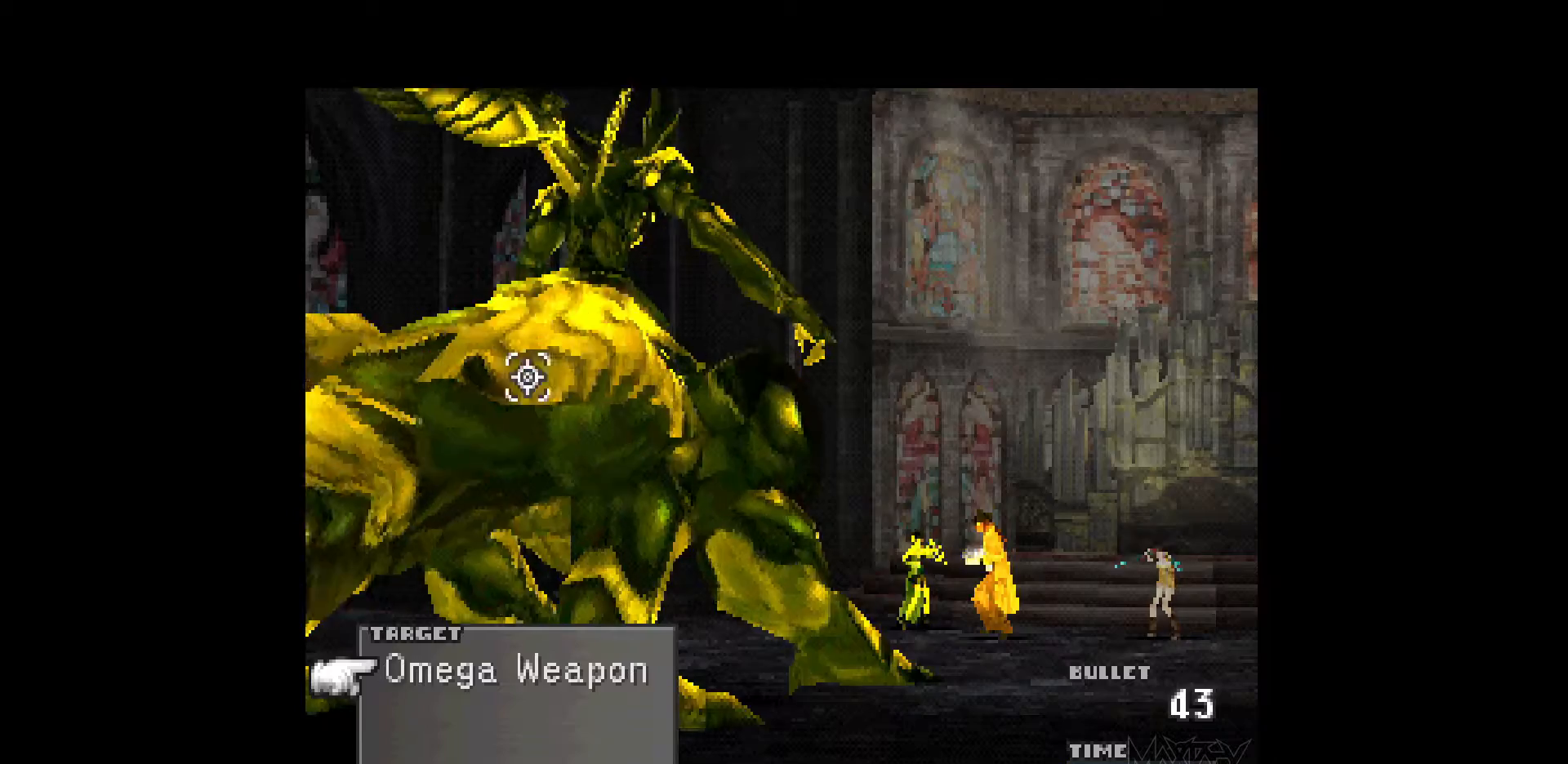
{"buttons": ["R1"], "events": [[33, "R1", "up"], [100, "R1", "down"], [200, "R1", "up"], [267, "R1", "down"], [367, "R1", "up"], [433, "R1", "down"]]}
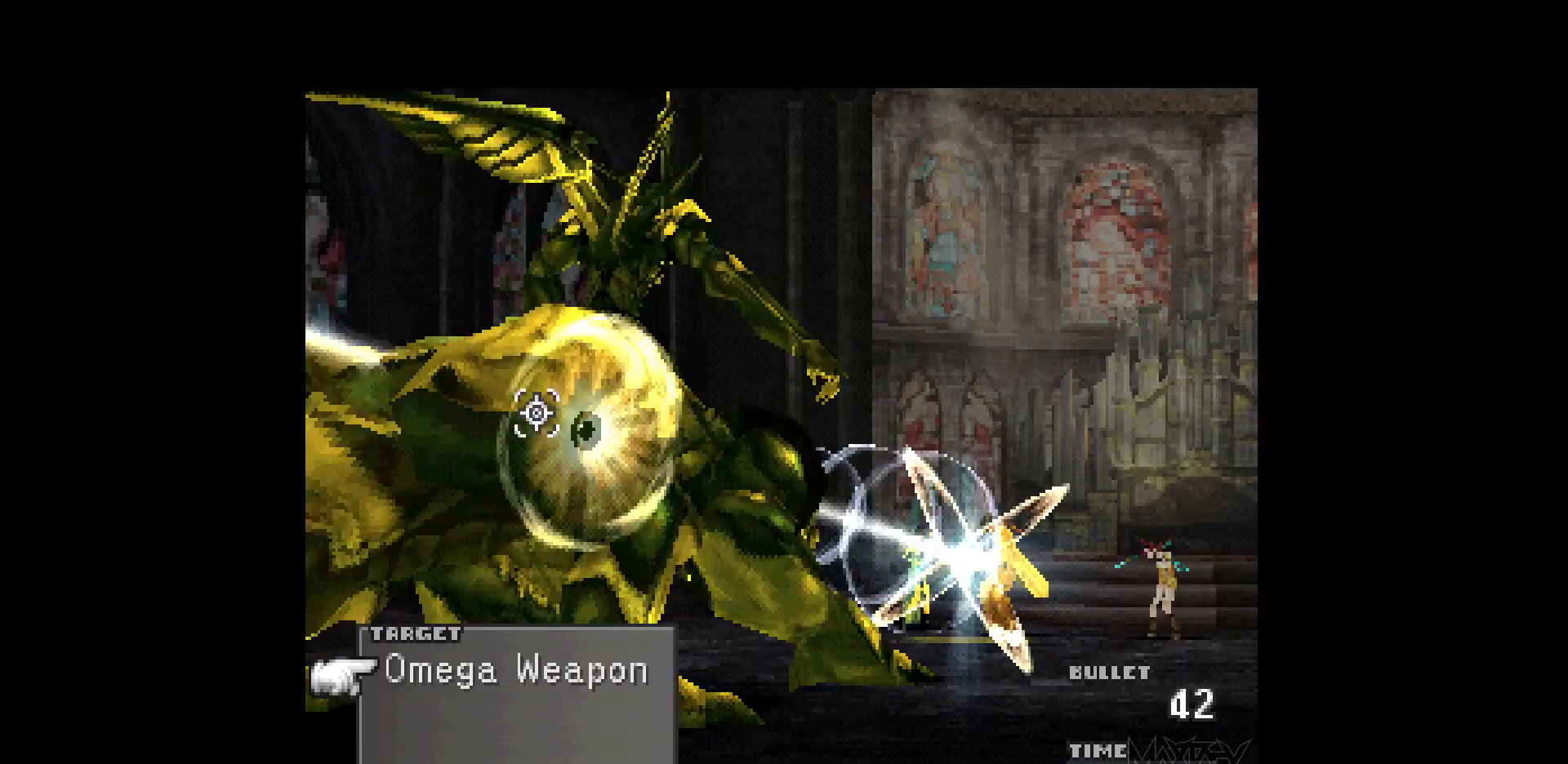
{"buttons": ["R1"], "events": [[17, "R1", "up"], [100, "R1", "down"], [183, "R1", "up"], [267, "R1", "down"], [367, "R1", "up"], [450, "R1", "down"]]}
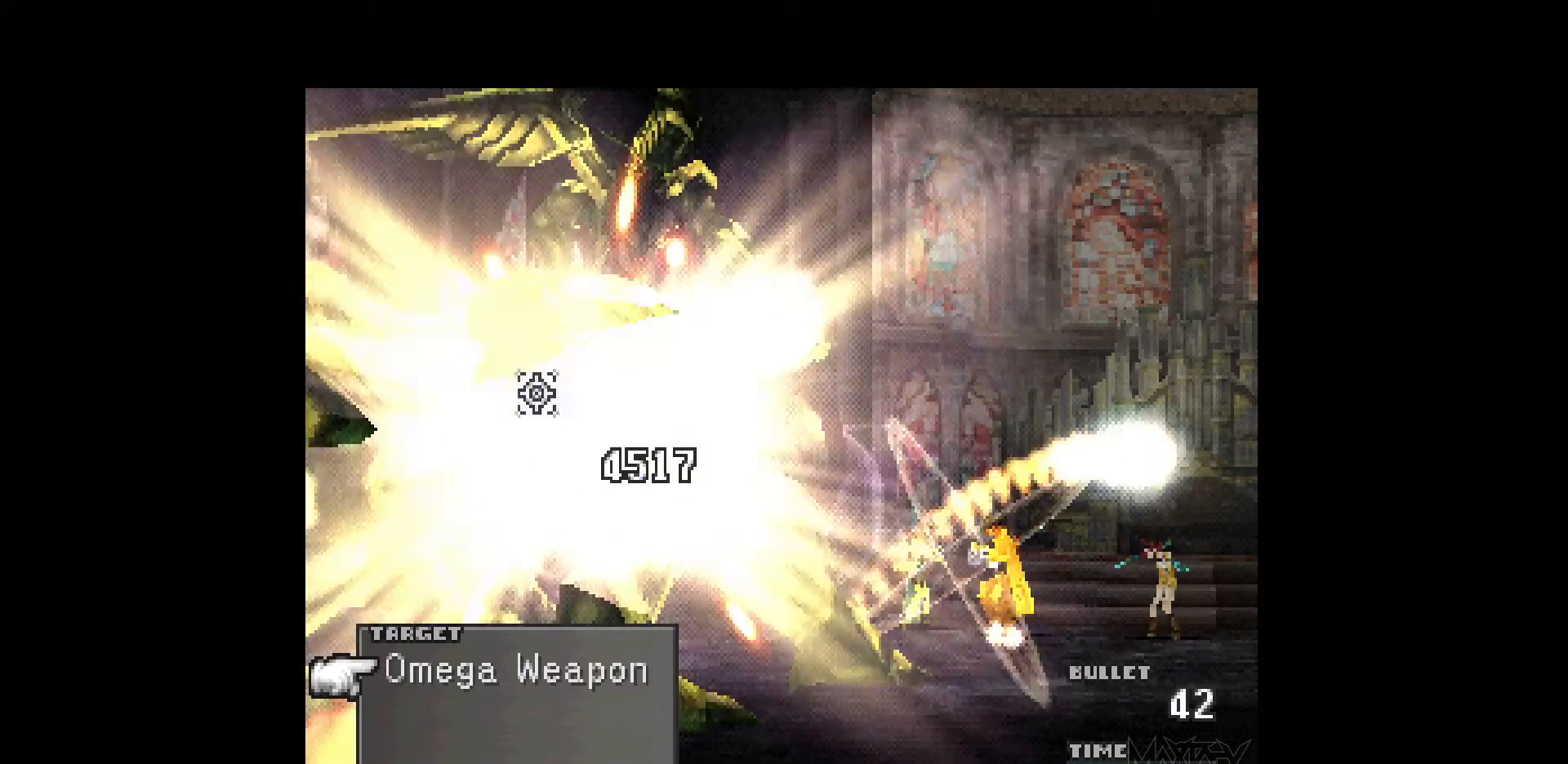
{"buttons": ["R1"], "events": [[67, "R1", "up"], [133, "R1", "down"], [217, "R1", "up"], [300, "R1", "down"], [400, "R1", "up"], [467, "R1", "down"]]}